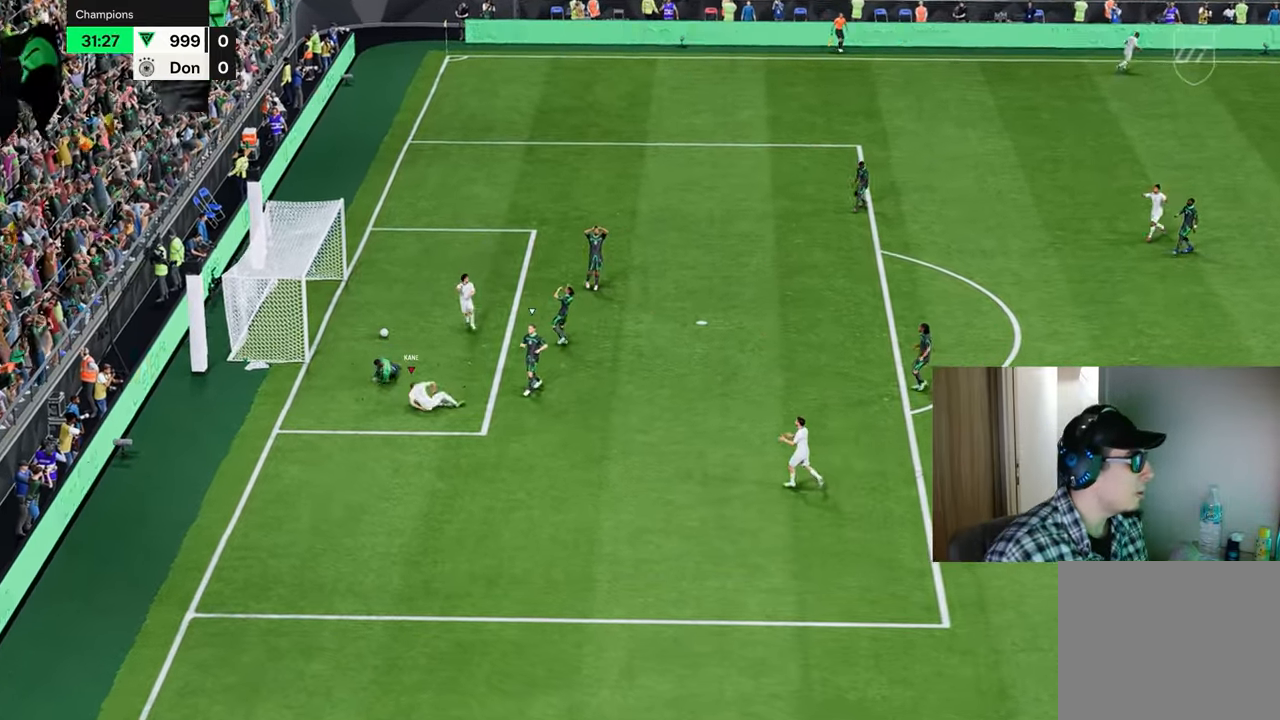
Gameplay with a controller (PlayStation layout); each line is a JSON object with the inputs held at the frame after it. "events" lists button and stick changes between this image and that frame as [ms after this image, input, new state], when the widget could be followed in between.
{"buttons": ["R1"], "left_stick": "left", "right_stick": "center", "events": [[50, "R1", "up"], [183, "R1", "down"], [183, "left_stick", "left"]]}
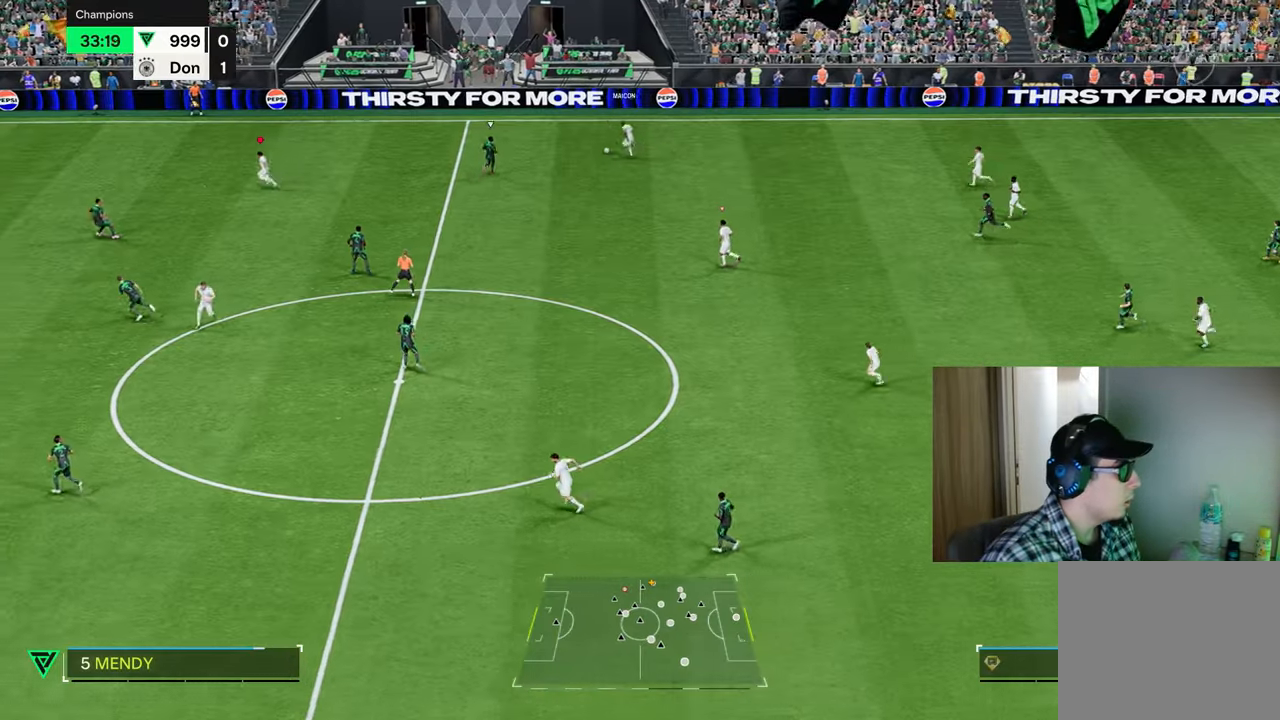
{"buttons": ["R1"], "left_stick": "left", "right_stick": "center", "events": []}
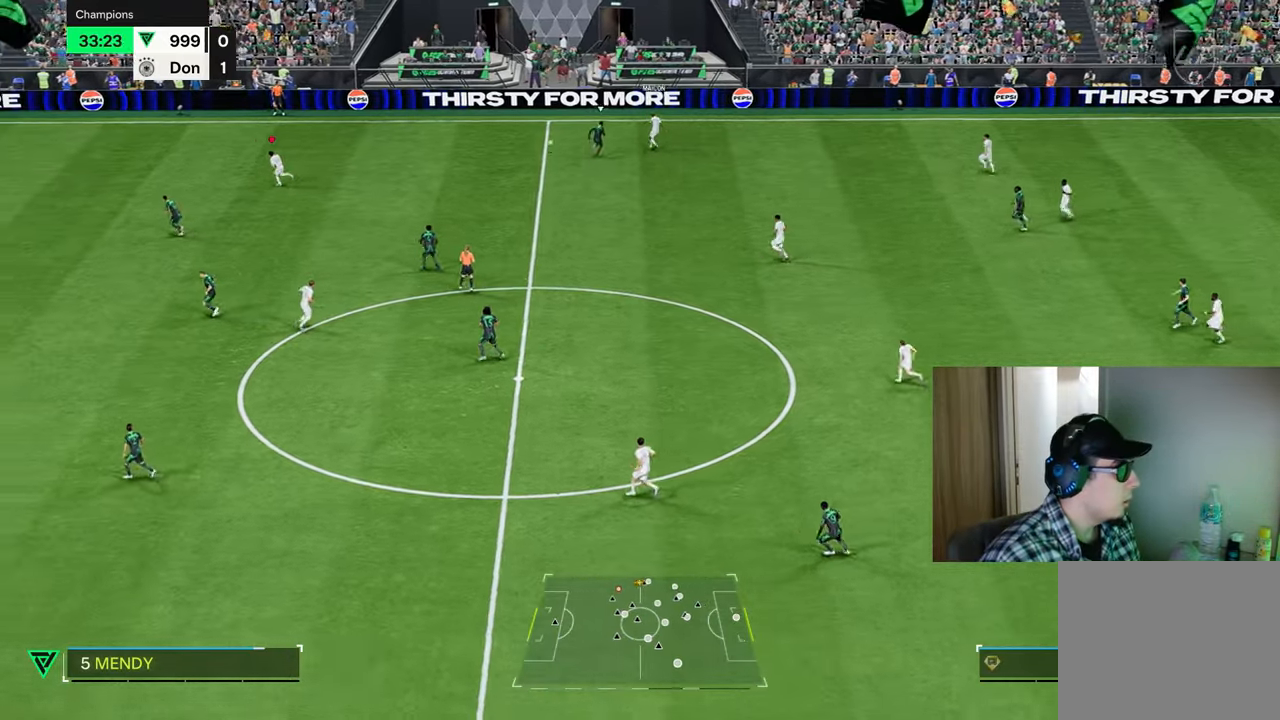
{"buttons": ["R1"], "left_stick": "left", "right_stick": "center", "events": []}
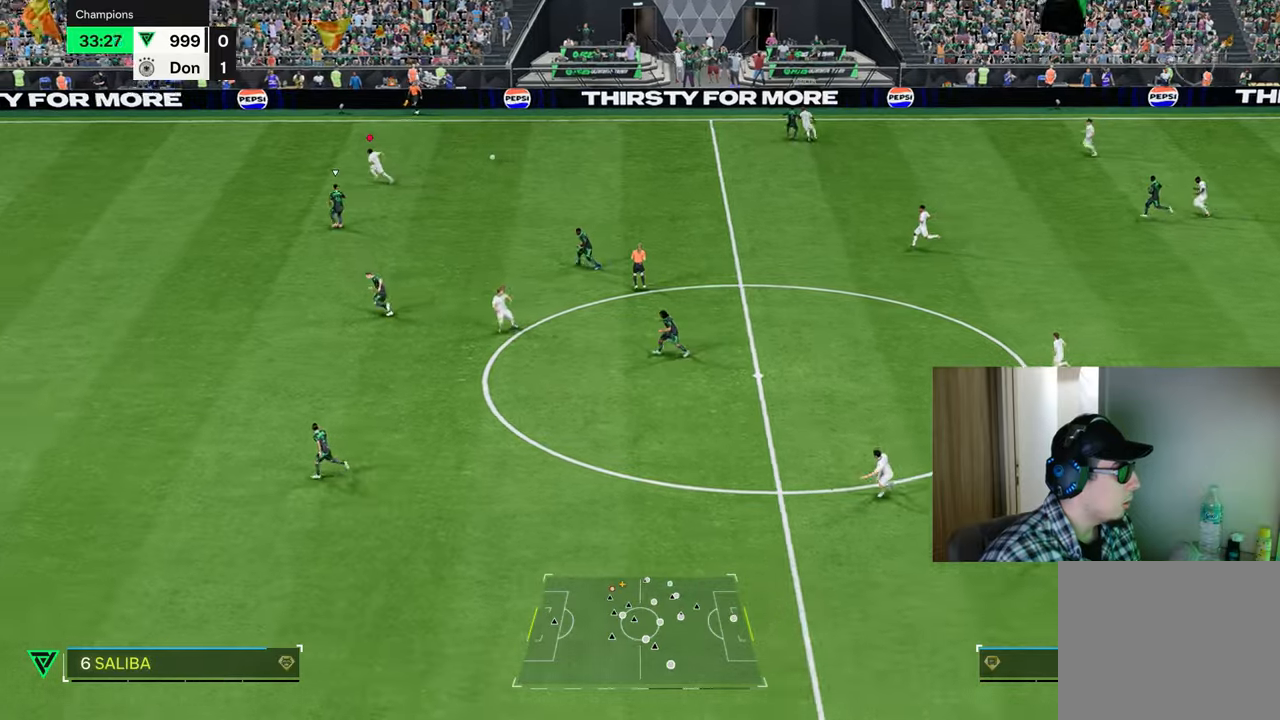
{"buttons": ["R1"], "left_stick": "left", "right_stick": "center", "events": []}
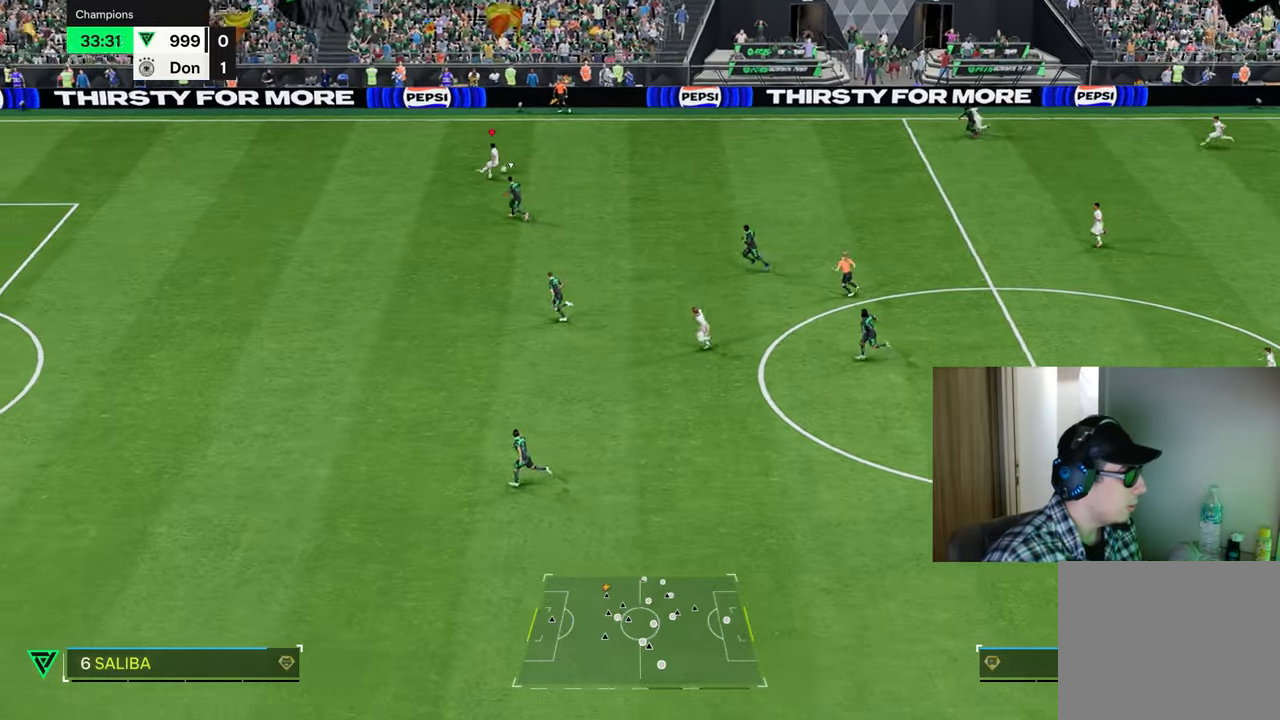
{"buttons": ["R1"], "left_stick": "left", "right_stick": "center", "events": []}
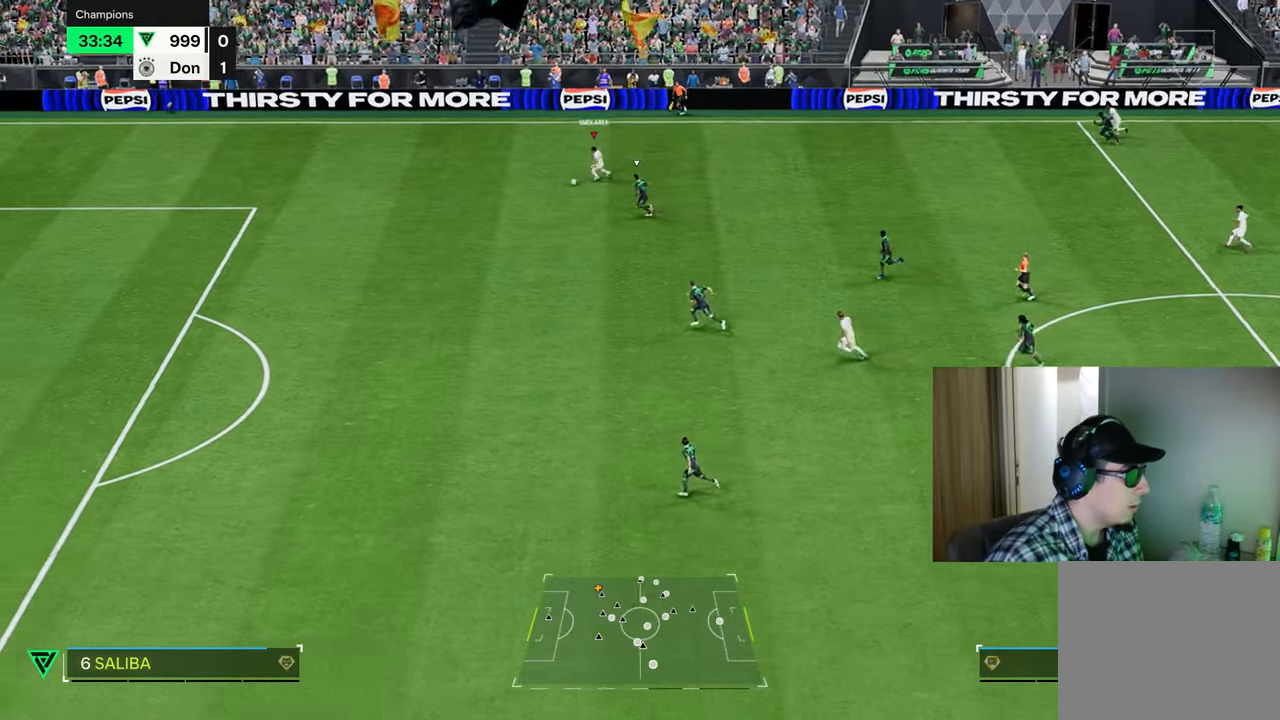
{"buttons": ["R1"], "left_stick": "left", "right_stick": "center", "events": []}
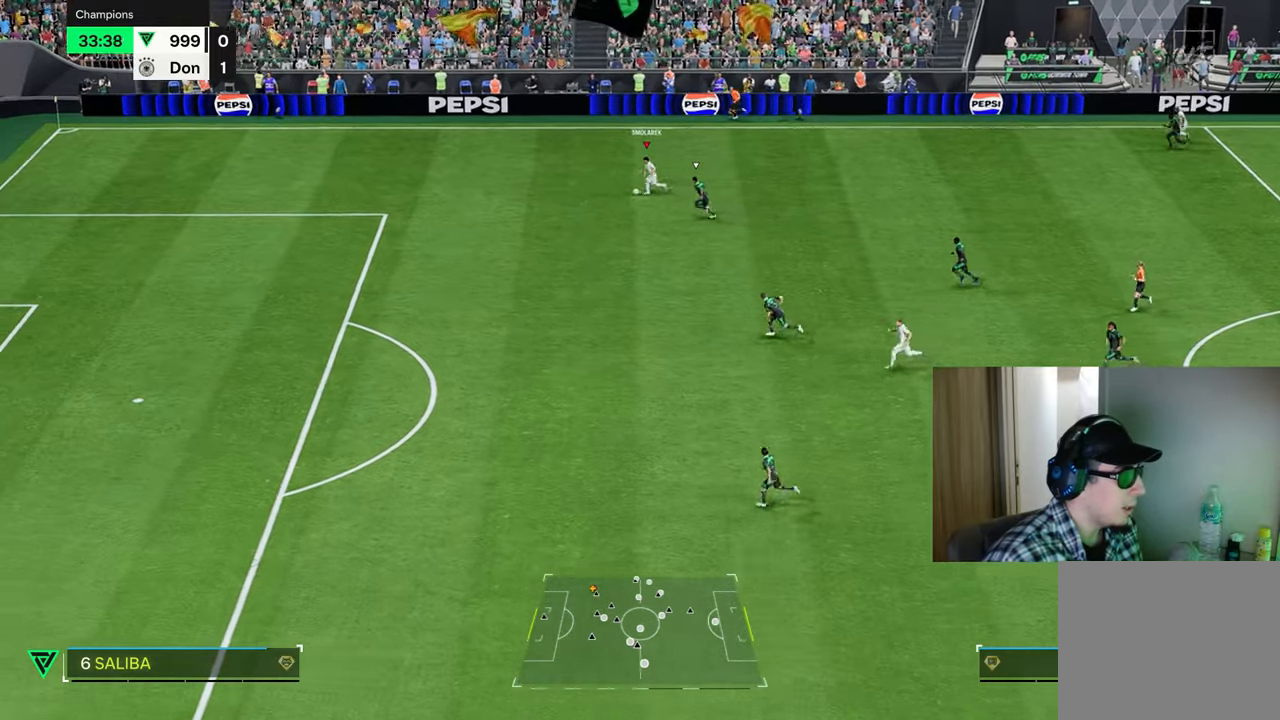
{"buttons": ["R1"], "left_stick": "left", "right_stick": "center", "events": []}
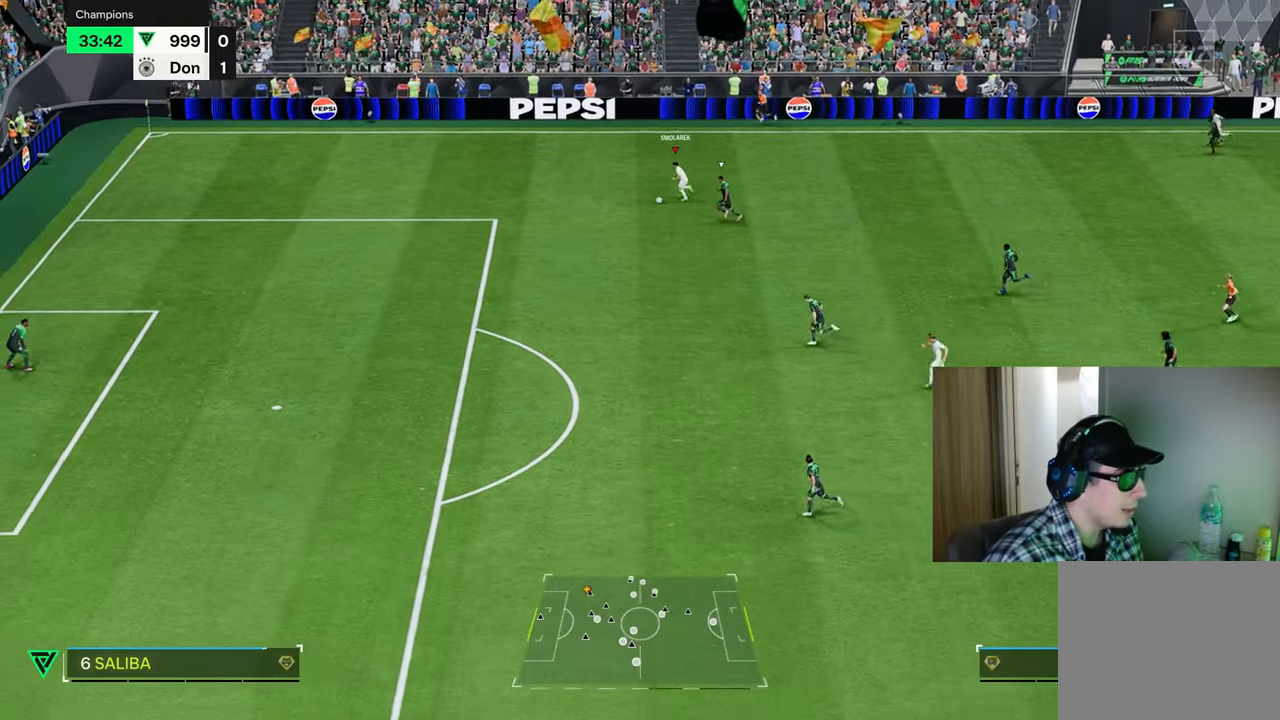
{"buttons": ["TRIANGLE", "R1"], "left_stick": "left", "right_stick": "center", "events": [[483, "TRIANGLE", "down"]]}
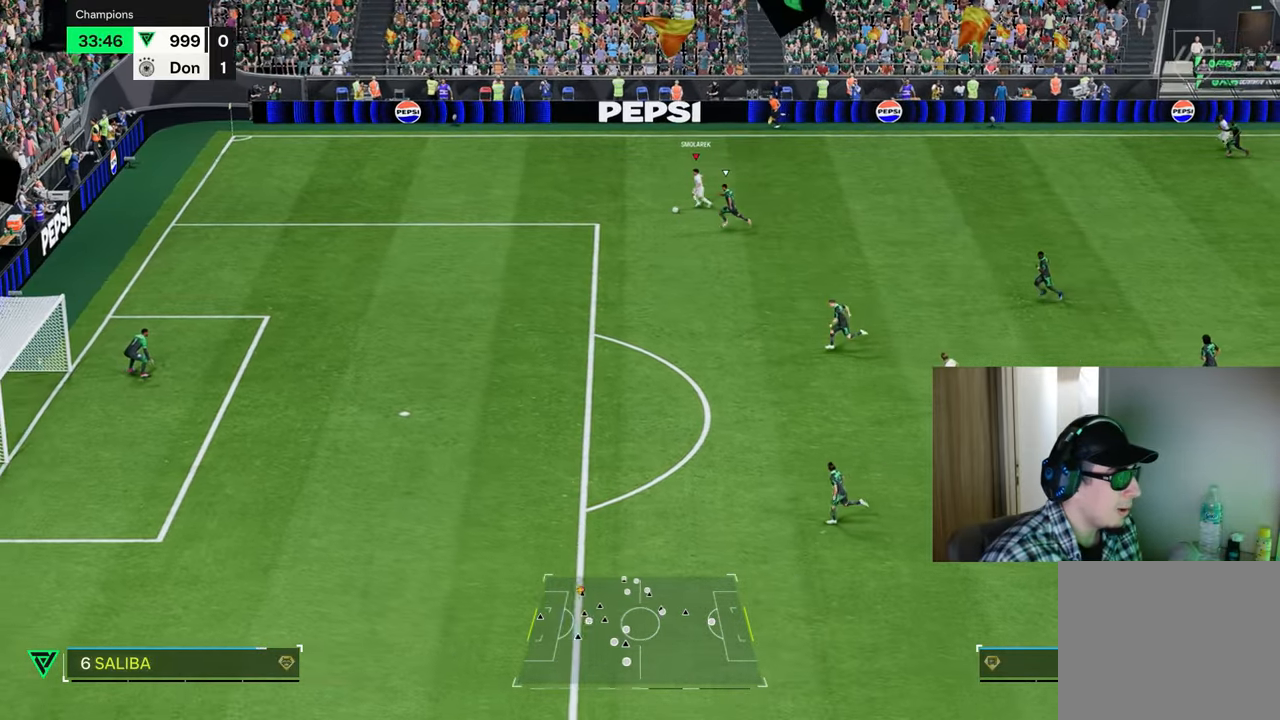
{"buttons": ["R1"], "left_stick": "down-left", "right_stick": "center", "events": [[50, "left_stick", "down-left"], [234, "TRIANGLE", "up"]]}
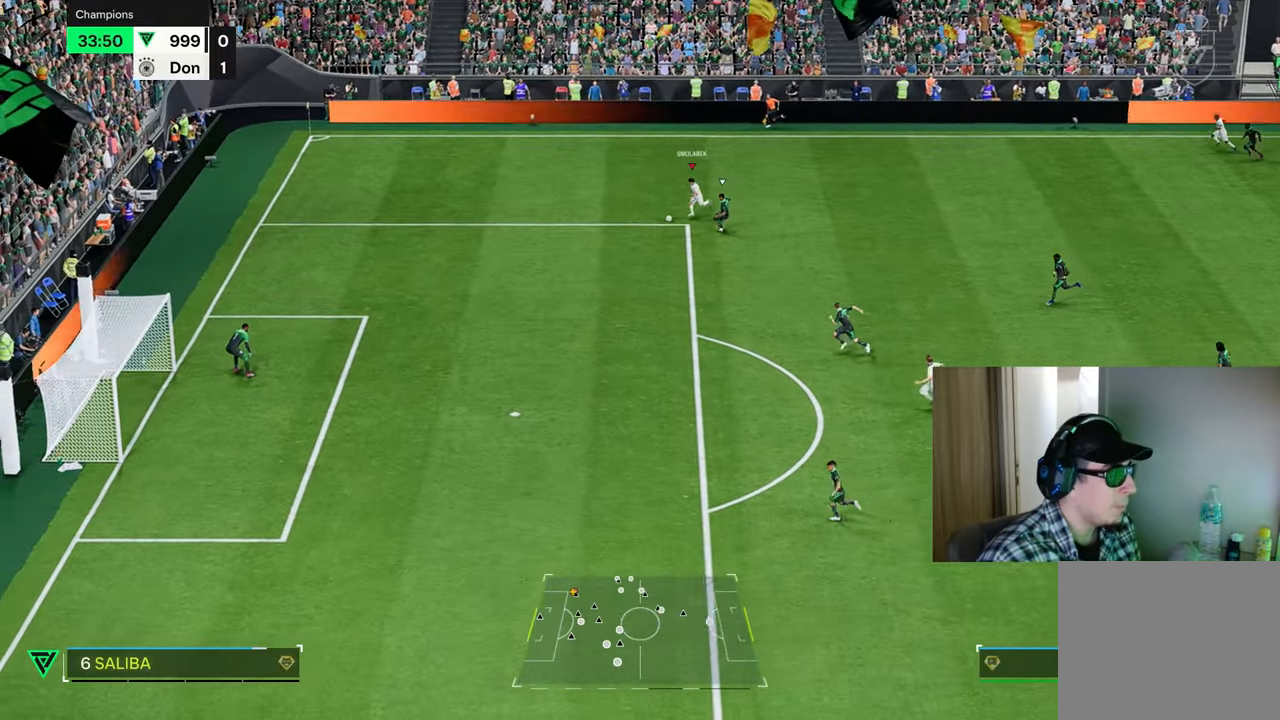
{"buttons": ["R1"], "left_stick": "left", "right_stick": "center", "events": [[400, "left_stick", "left"]]}
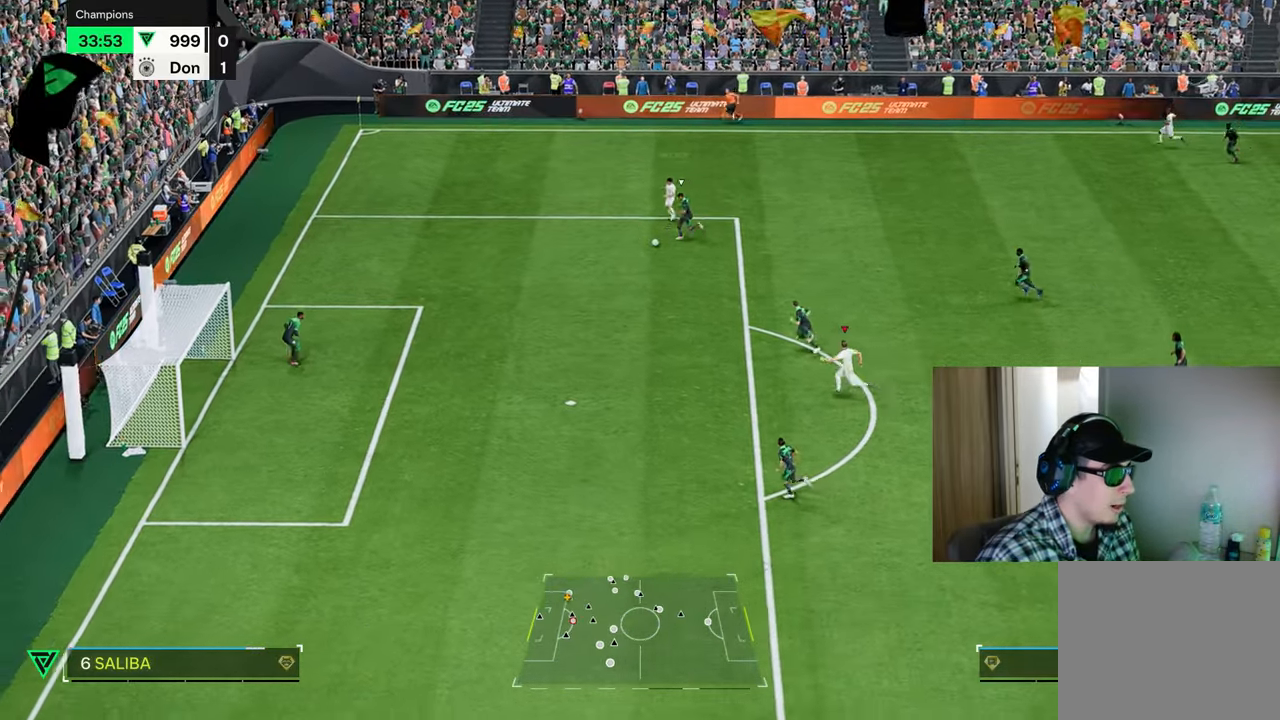
{"buttons": [], "left_stick": "up-left", "right_stick": "center", "events": [[50, "left_stick", "up-left"], [467, "R1", "up"]]}
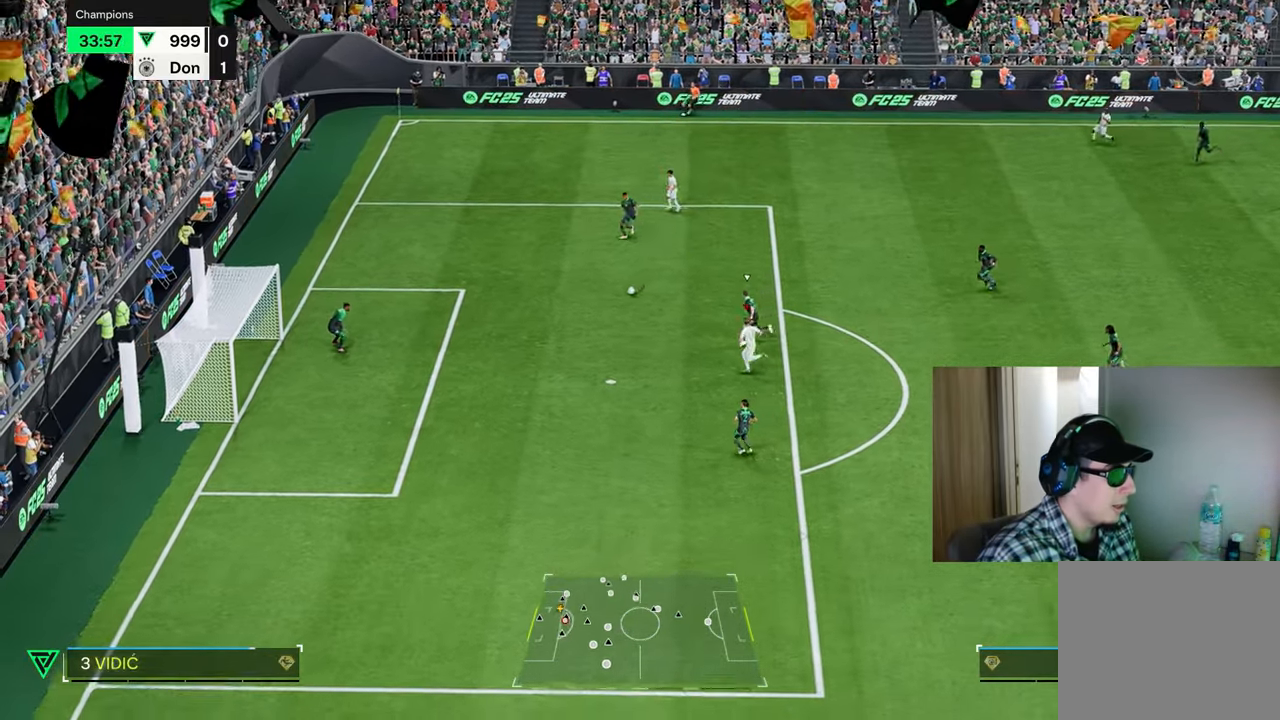
{"buttons": ["R1"], "left_stick": "up-left", "right_stick": "center", "events": [[183, "L2", "down"], [200, "CIRCLE", "down"], [217, "R1", "down"], [367, "CIRCLE", "up"], [383, "L2", "up"]]}
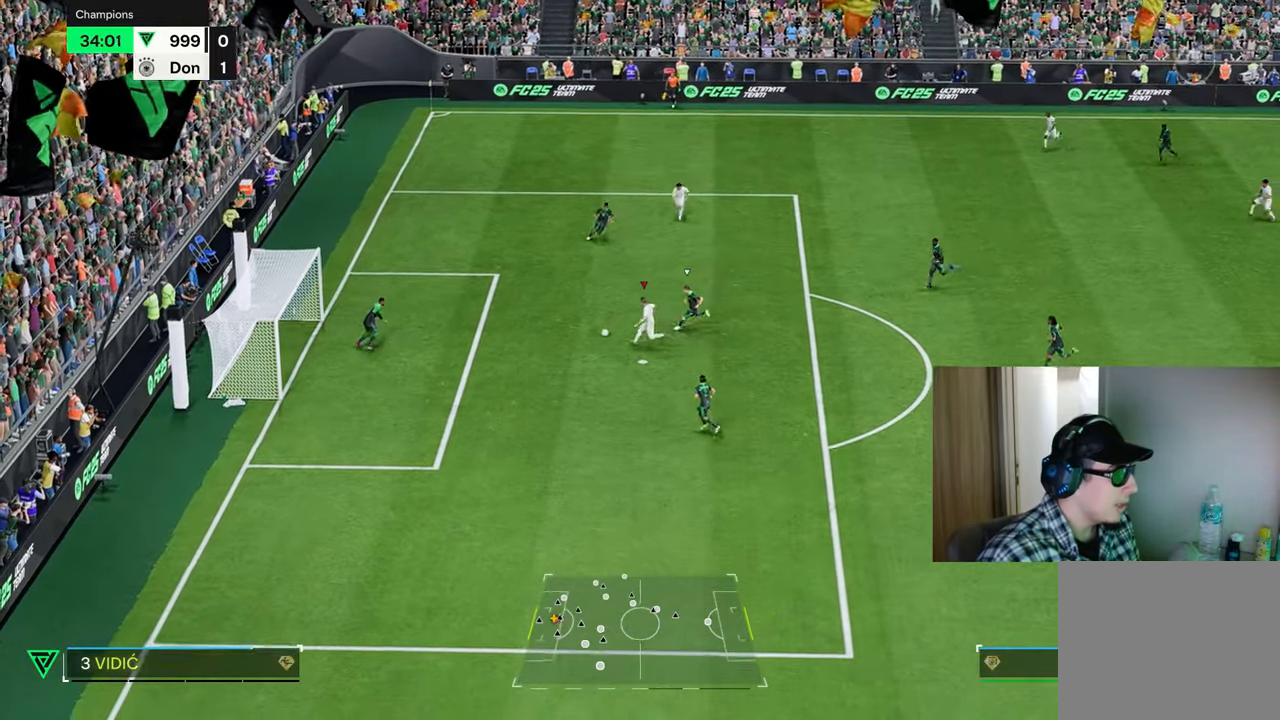
{"buttons": ["R1"], "left_stick": "up-left", "right_stick": "center", "events": []}
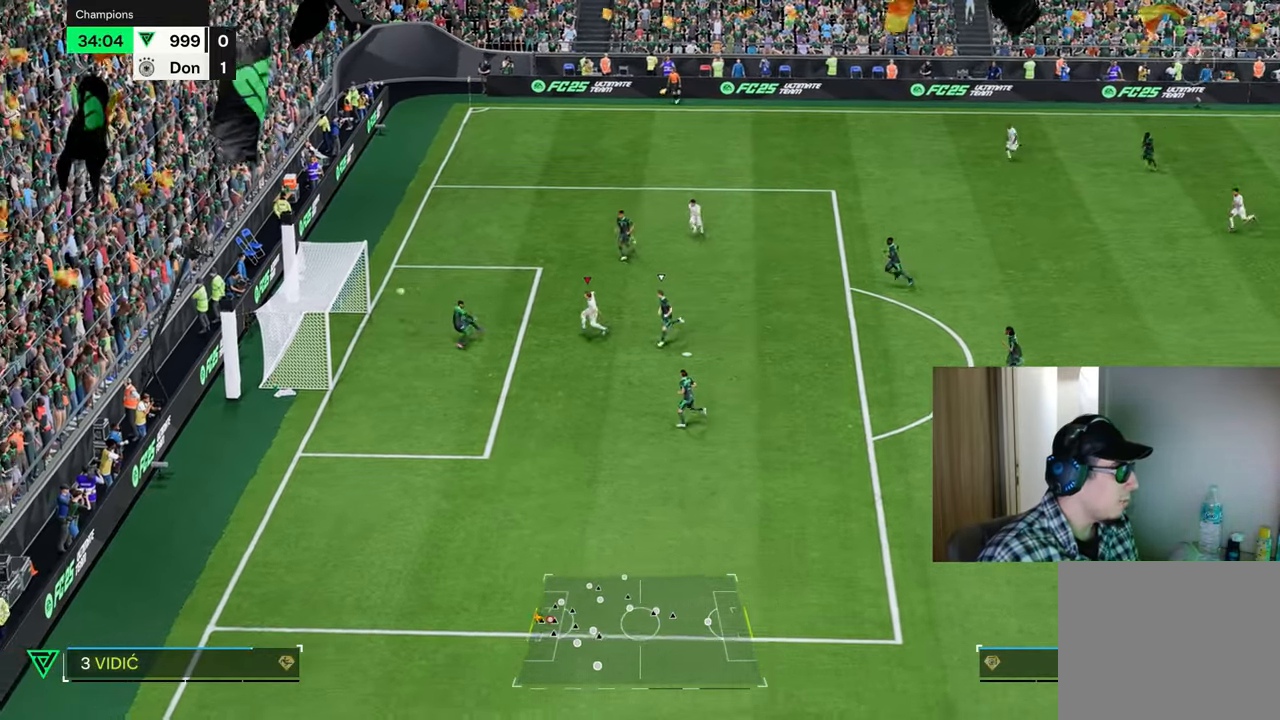
{"buttons": ["R1"], "left_stick": "up", "right_stick": "center", "events": [[466, "left_stick", "up"]]}
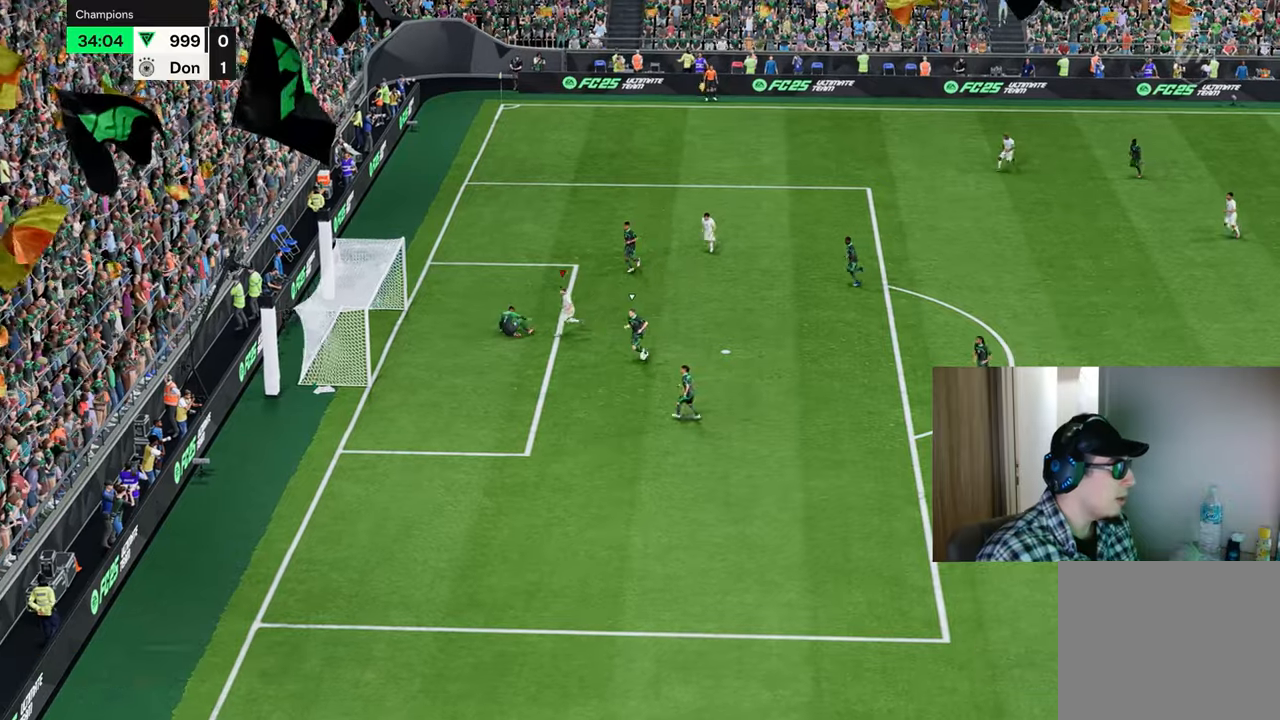
{"buttons": ["R1"], "left_stick": "up", "right_stick": "center", "events": []}
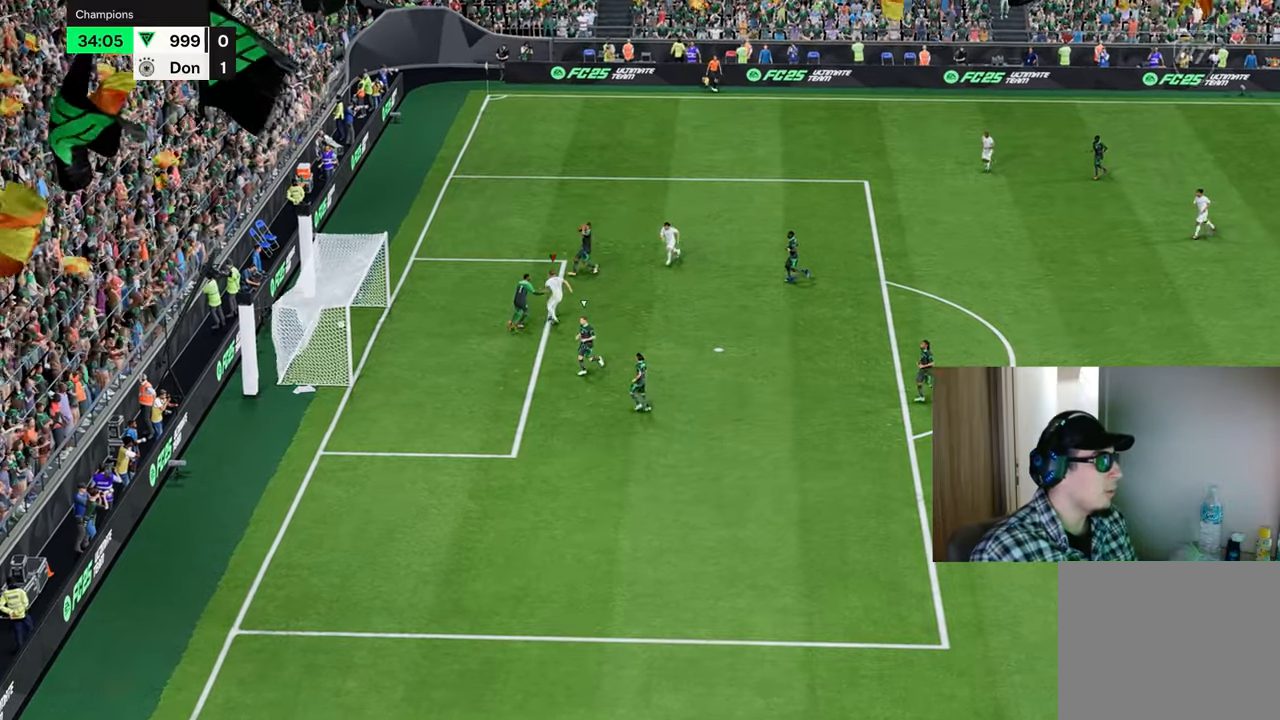
{"buttons": ["R1"], "left_stick": "up-right", "right_stick": "center", "events": [[417, "left_stick", "up-right"]]}
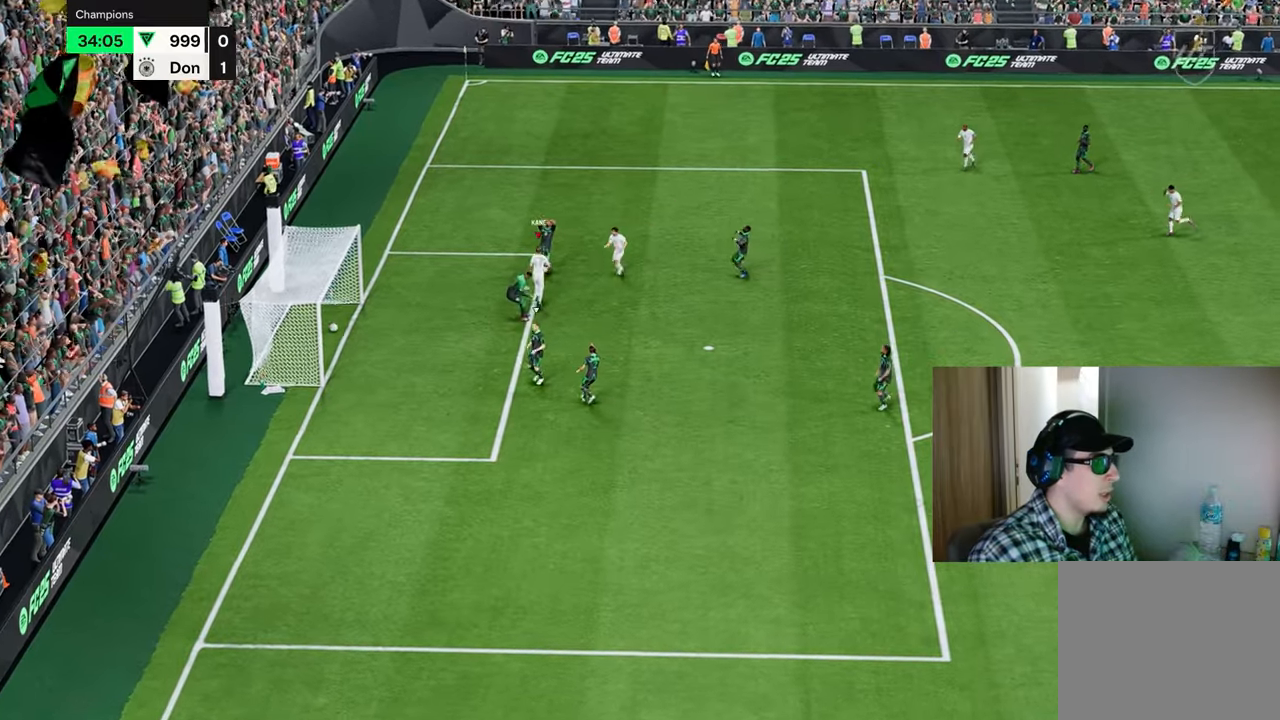
{"buttons": ["R1"], "left_stick": "up-right", "right_stick": "center", "events": []}
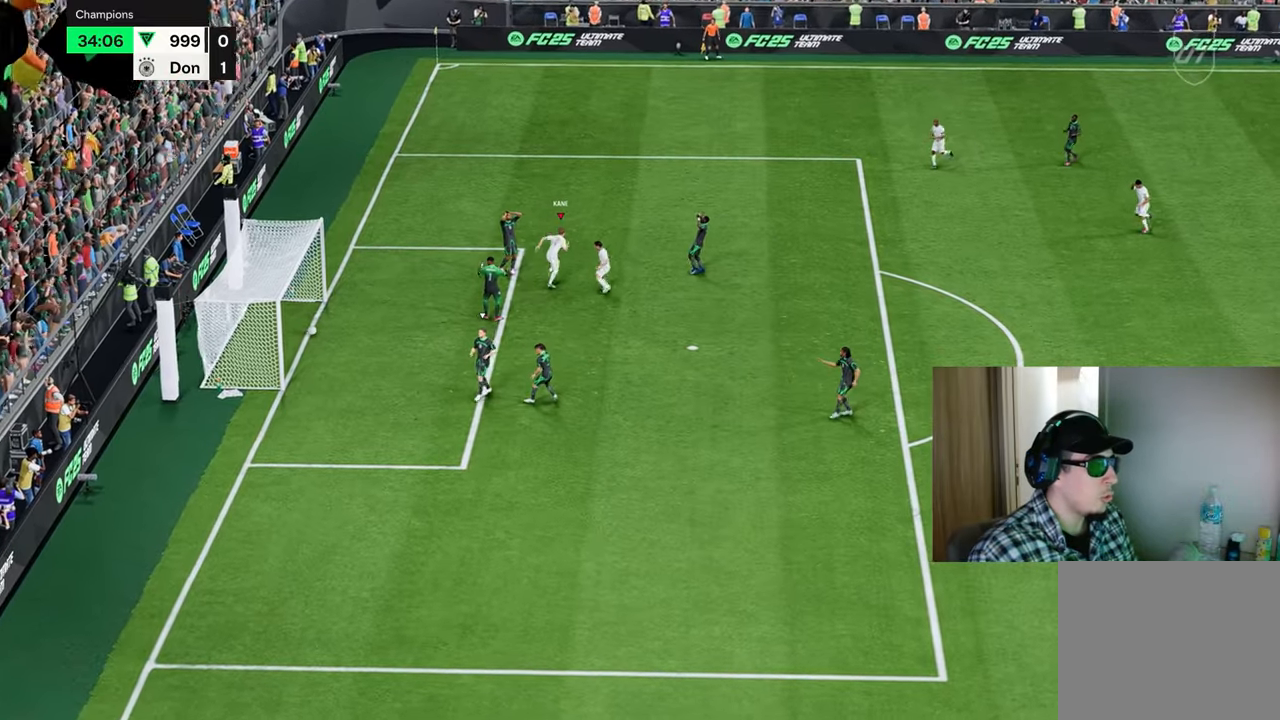
{"buttons": ["R1"], "left_stick": "up-right", "right_stick": "center", "events": []}
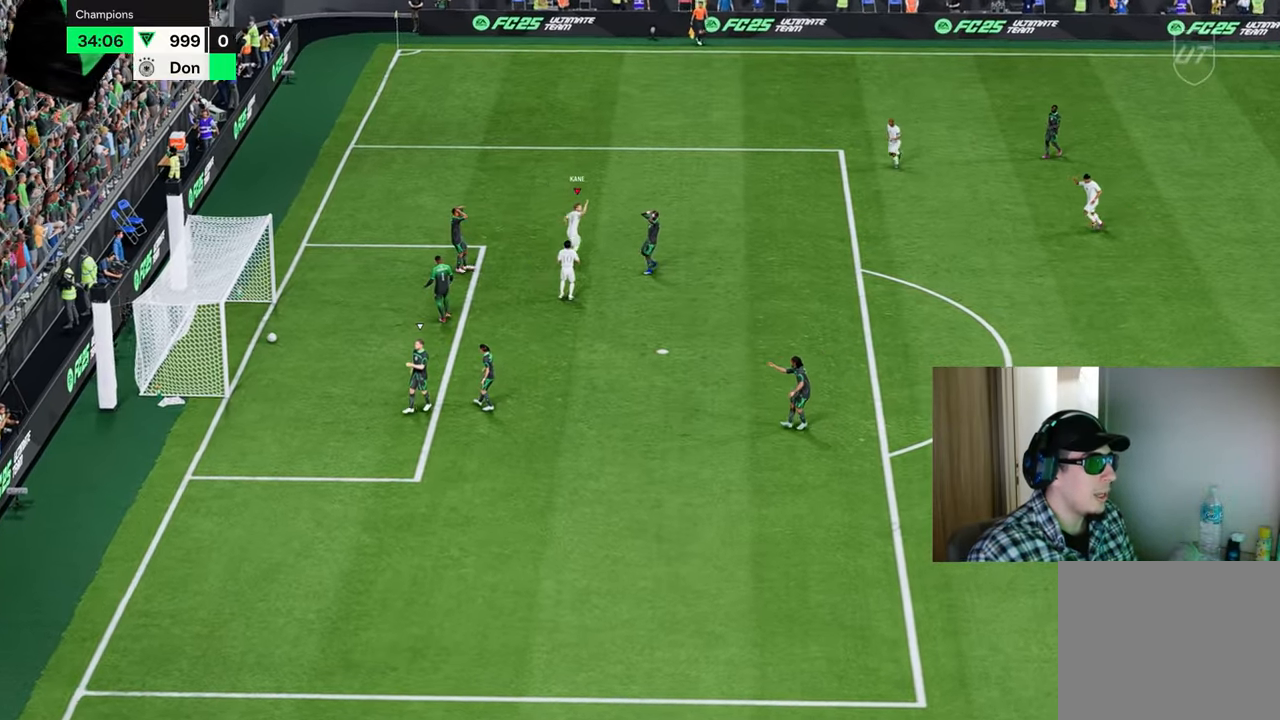
{"buttons": ["R1"], "left_stick": "right", "right_stick": "center", "events": [[350, "left_stick", "right"]]}
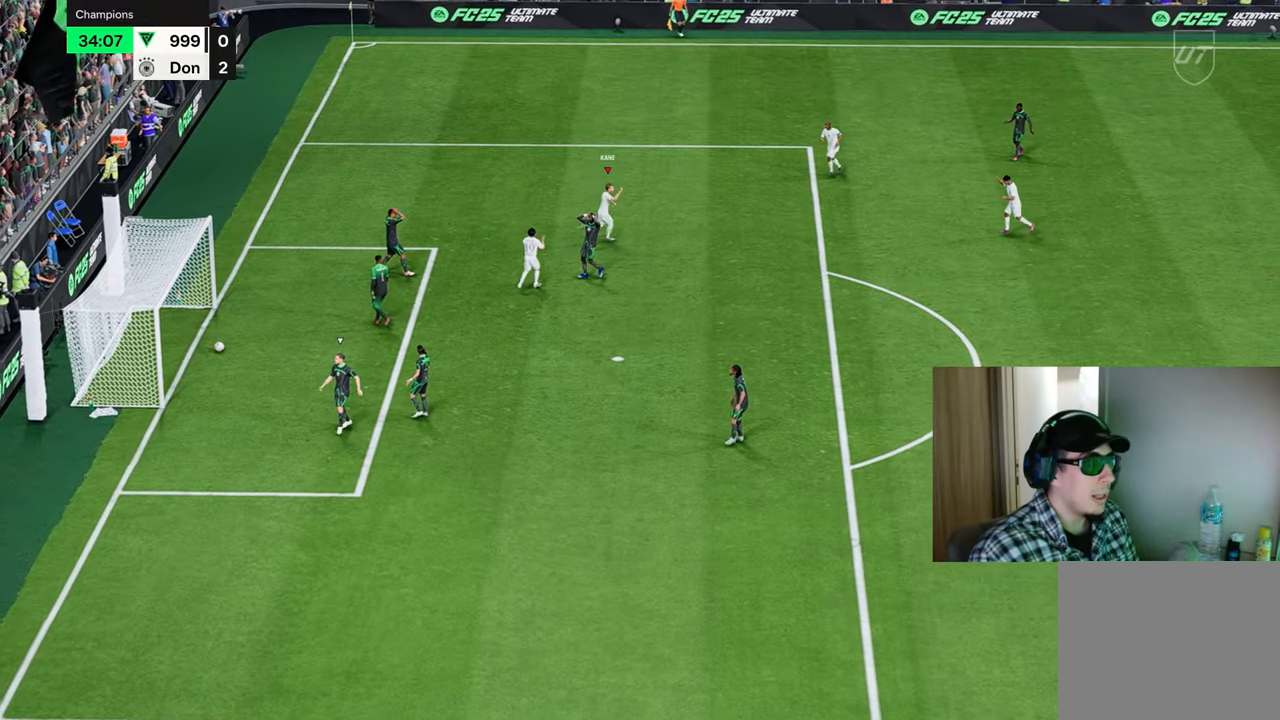
{"buttons": ["R1"], "left_stick": "down-right", "right_stick": "center", "events": [[468, "left_stick", "down-right"]]}
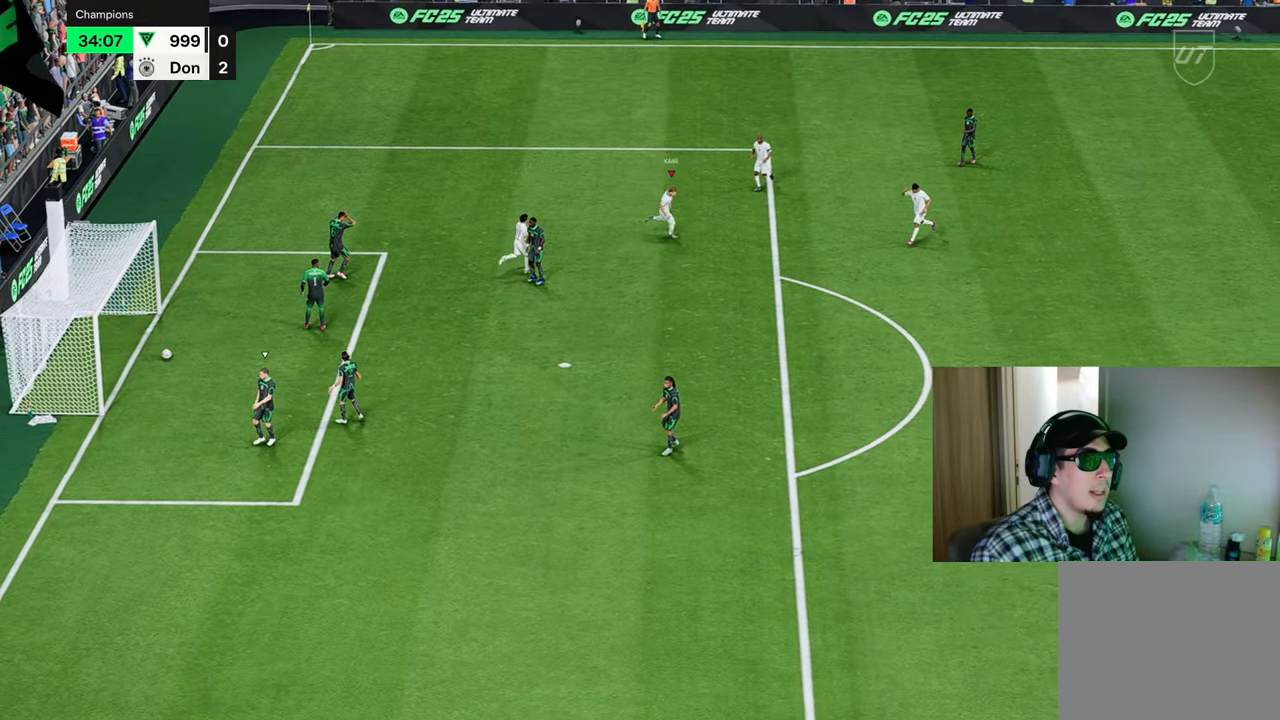
{"buttons": ["R1"], "left_stick": "down-right", "right_stick": "center", "events": []}
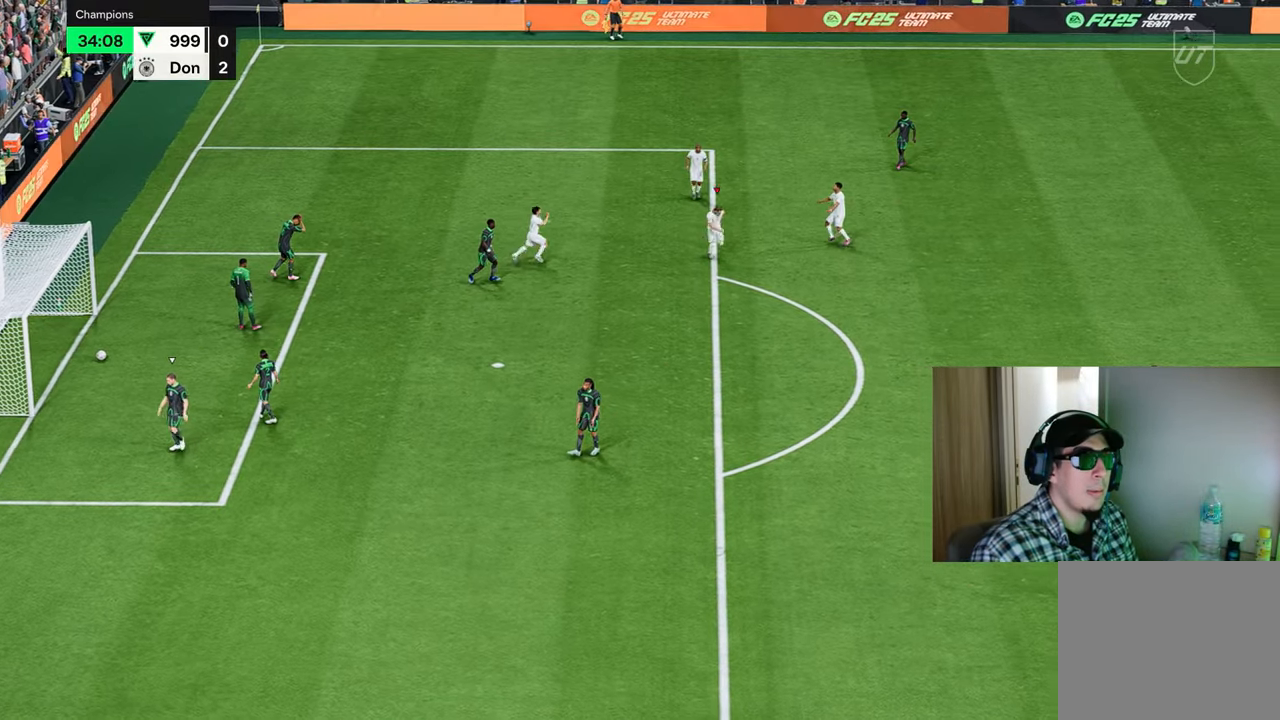
{"buttons": ["R1"], "left_stick": "down-right", "right_stick": "center", "events": []}
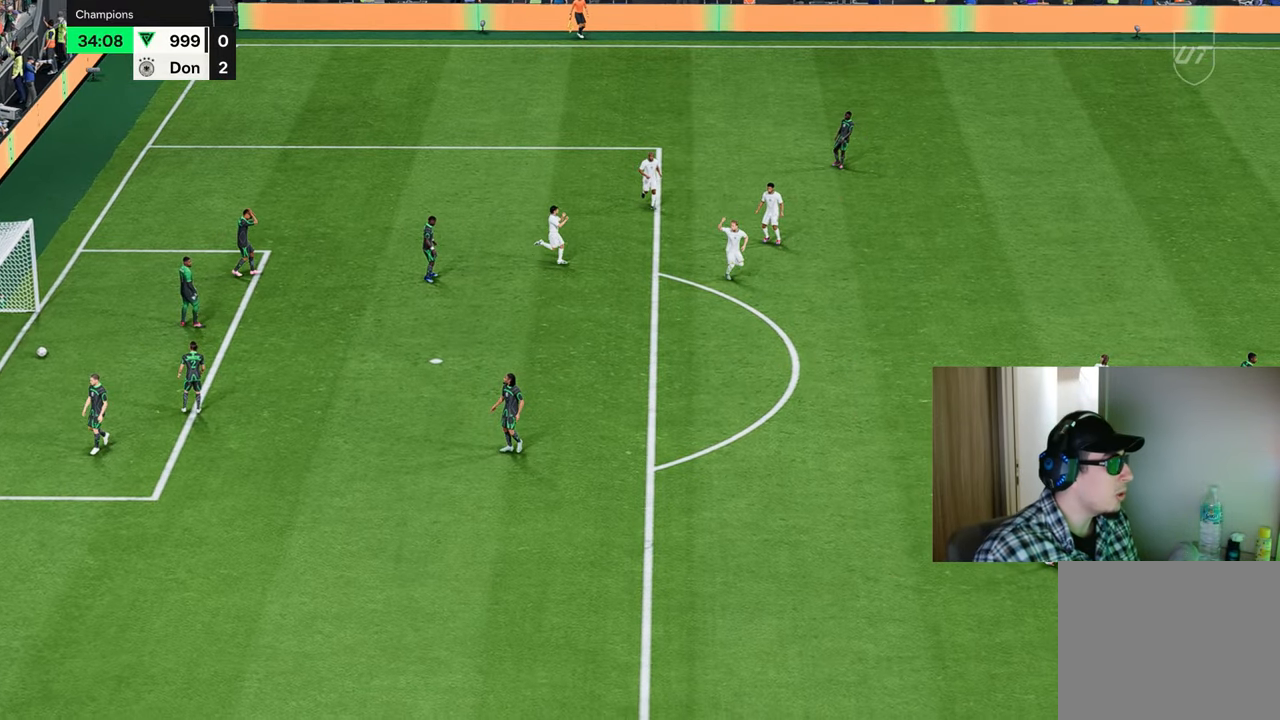
{"buttons": ["L2", "R1", "R2"], "left_stick": "right", "right_stick": "center", "events": [[150, "R2", "down"], [167, "L2", "down"], [217, "L1", "down"], [300, "left_stick", "center"], [317, "L1", "up"], [500, "left_stick", "right"]]}
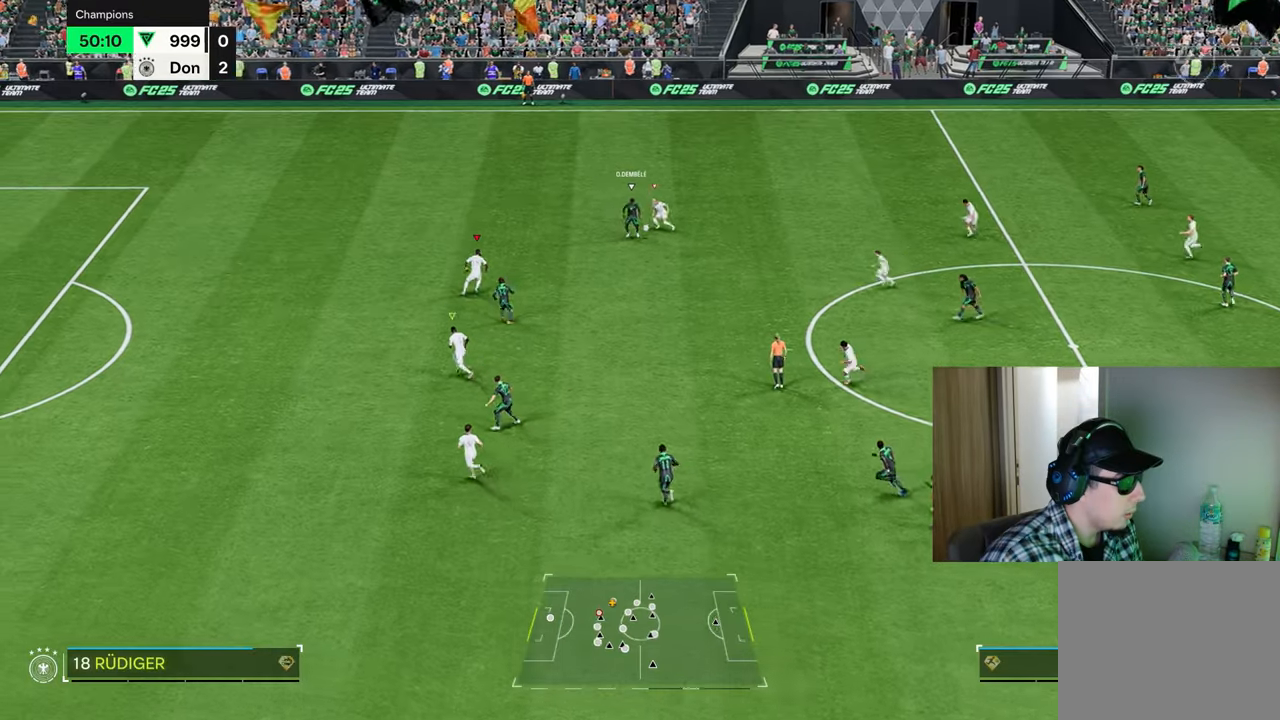
{"buttons": ["L2", "R1", "R2"], "left_stick": "center", "right_stick": "center", "events": [[67, "left_stick", "down-right"], [334, "left_stick", "center"]]}
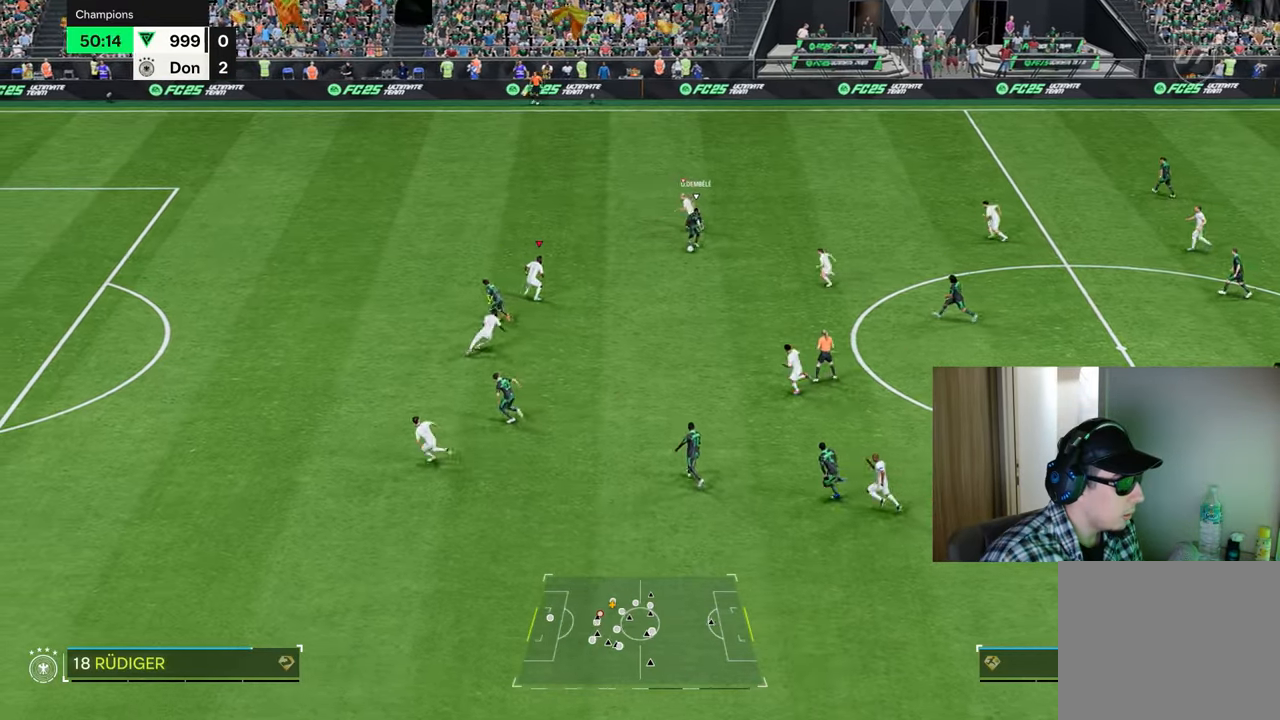
{"buttons": ["L1", "L2", "R1", "R2"], "left_stick": "up", "right_stick": "center", "events": [[200, "left_stick", "up"], [384, "L1", "down"]]}
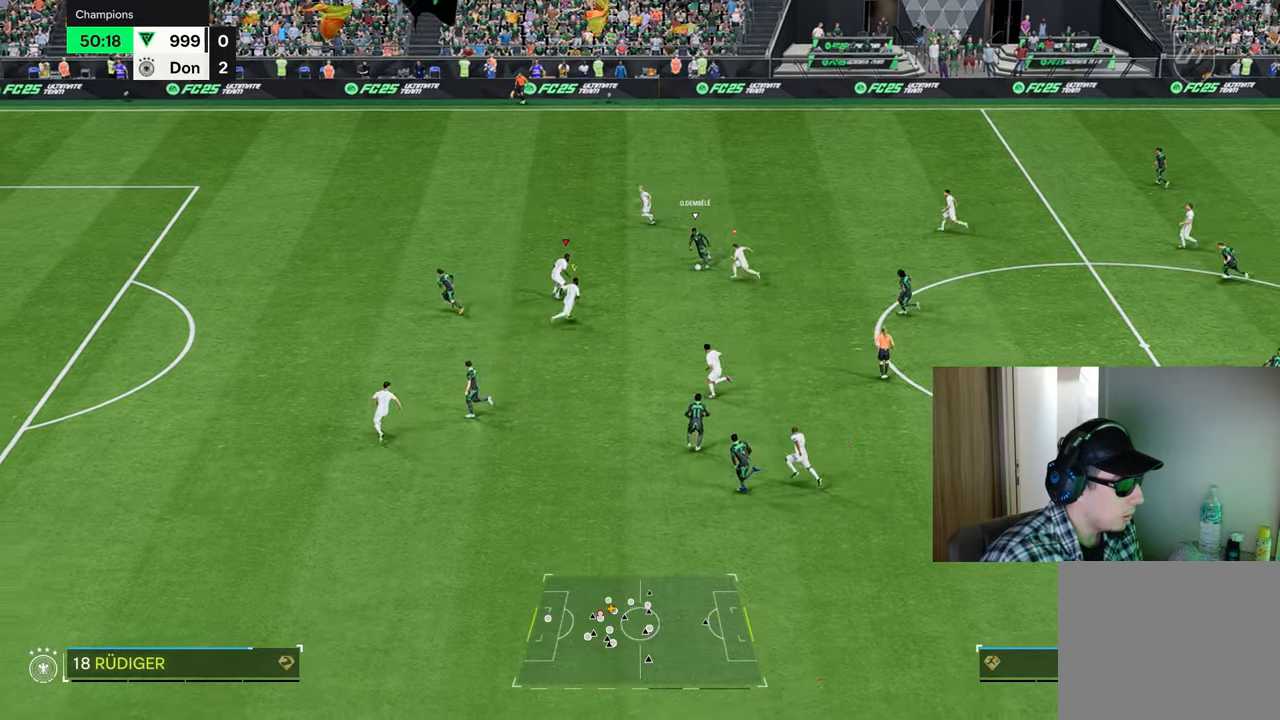
{"buttons": ["L2", "R1", "R2"], "left_stick": "up", "right_stick": "center", "events": [[17, "L1", "up"]]}
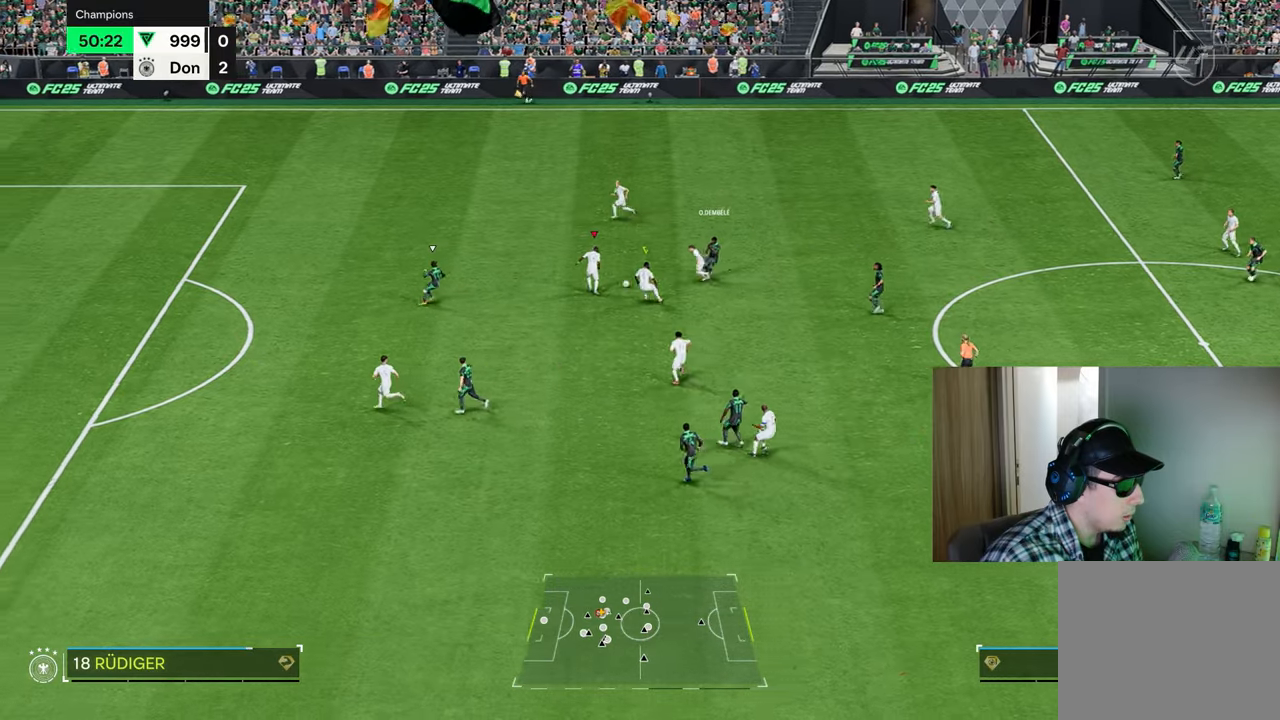
{"buttons": ["R1", "R2"], "left_stick": "up-right", "right_stick": "center", "events": [[84, "L1", "down"], [217, "L1", "up"], [334, "CROSS", "down"], [451, "left_stick", "up-right"], [468, "CROSS", "up"], [501, "L2", "up"]]}
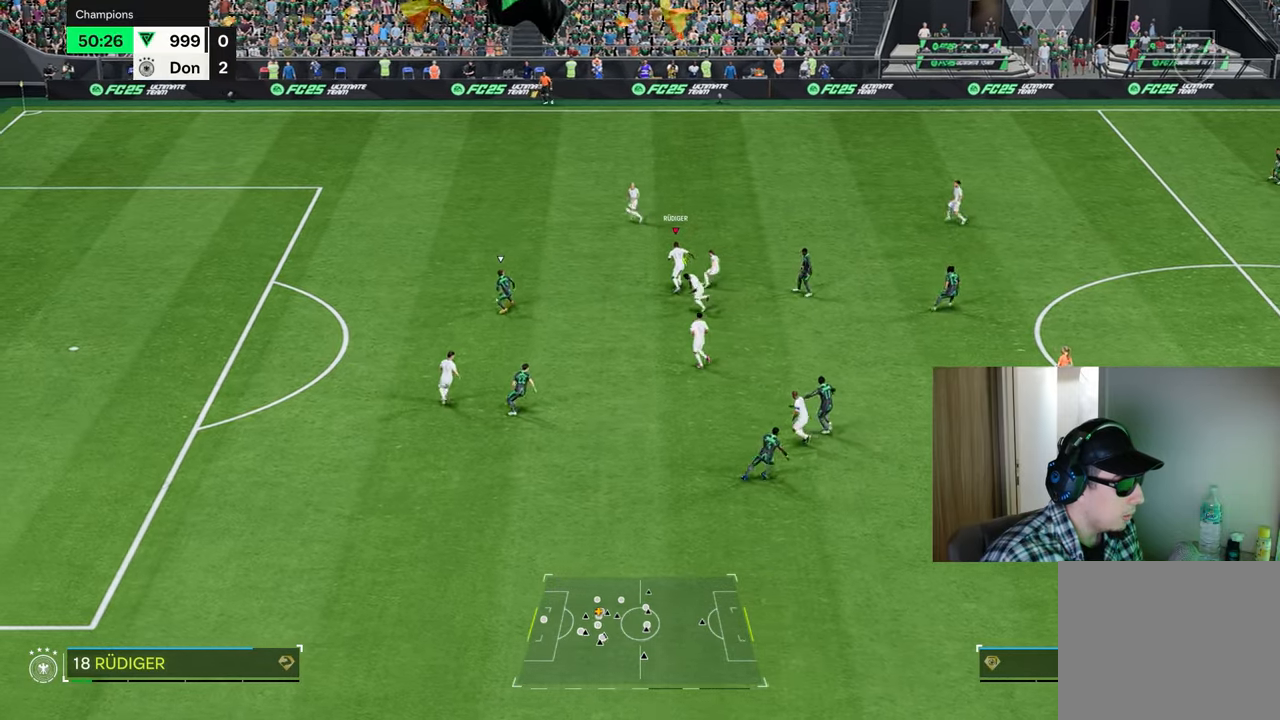
{"buttons": ["R1"], "left_stick": "up-right", "right_stick": "center", "events": [[33, "R2", "up"]]}
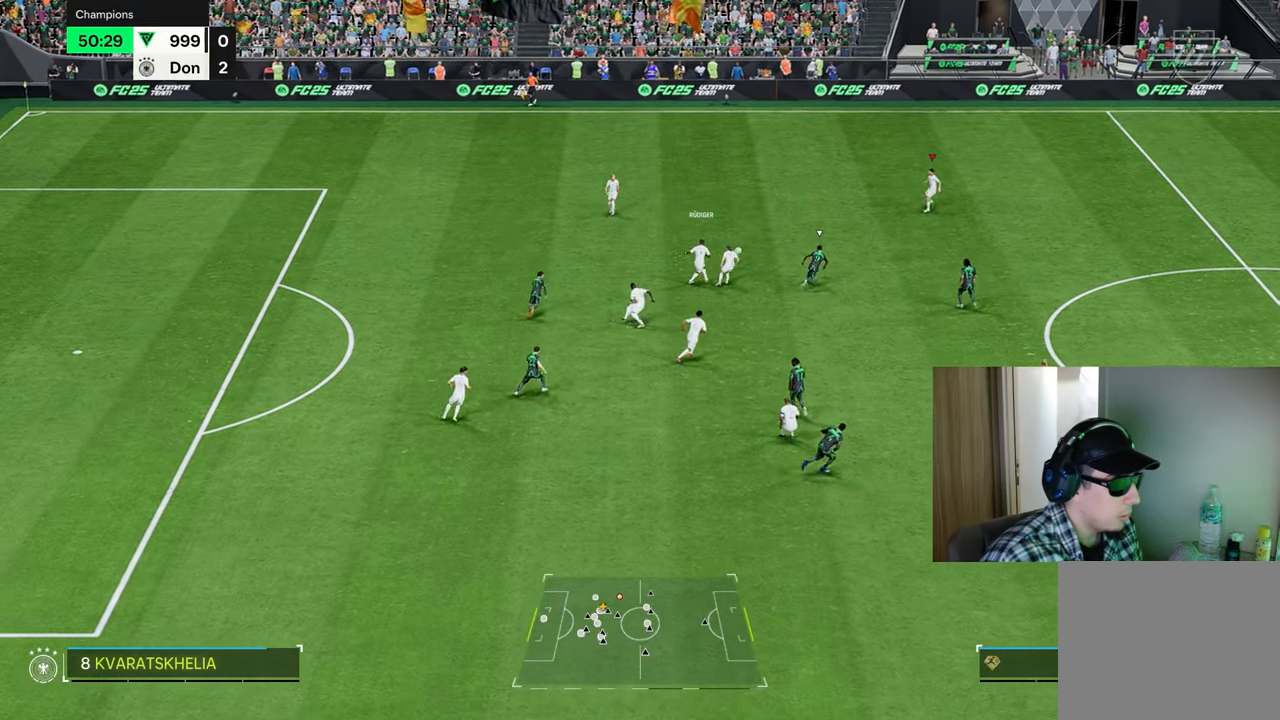
{"buttons": [], "left_stick": "right", "right_stick": "center", "events": [[34, "R1", "up"], [84, "left_stick", "right"]]}
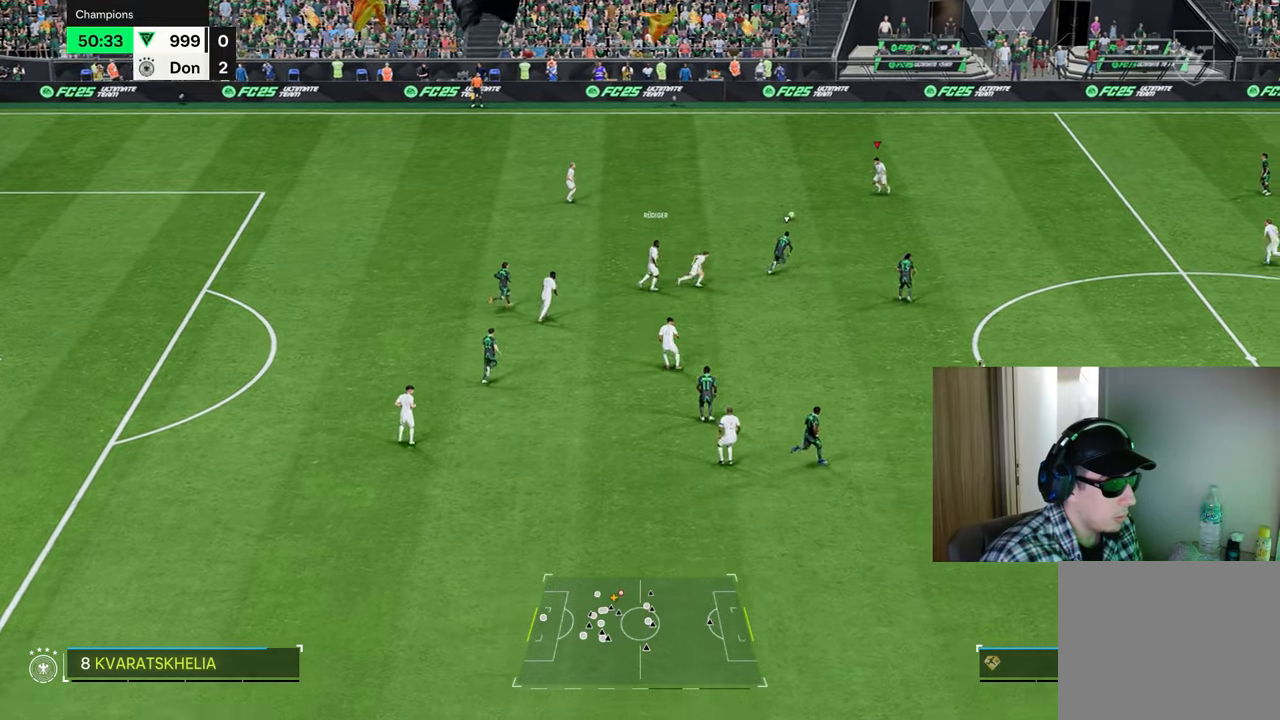
{"buttons": [], "left_stick": "right", "right_stick": "center", "events": []}